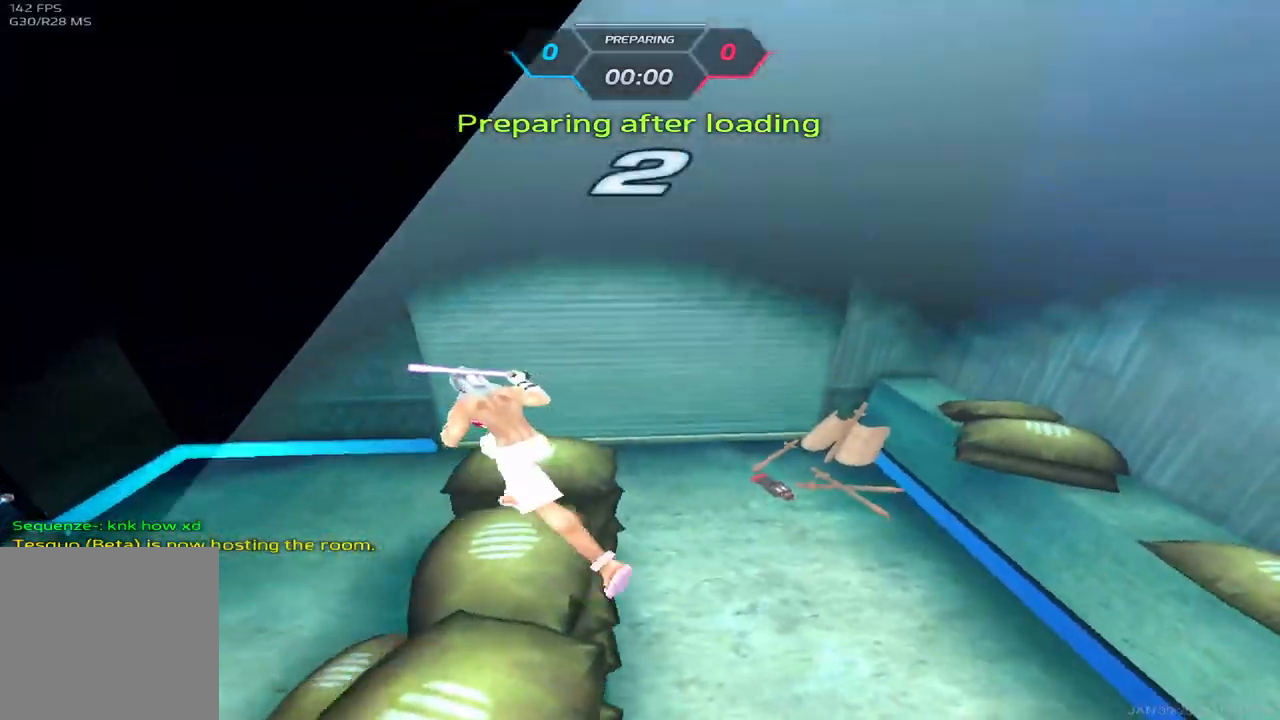
Gameplay with keyboard; each line is a JSON object with the keys held at the frame after it. "events" lists presses ("down") and releases ("up") of "1", "2", "3", "4", "5", "a", "alt", "b", "c", "ctrl", "d", "e", "f", "g", "q", "r", "s", "shift", "space", "t", "tab", "v", "w", "x" and "z" between this image and that frame as [ms after this image, input, new state], when the widget could be followed in between. No other keys are recorded. Mouse input is not recorded.
{"keys": ["tab", "w"], "events": [[83, "w", "up"], [100, "space", "down"], [117, "a", "up"], [150, "w", "down"], [200, "tab", "down"], [233, "space", "up"]]}
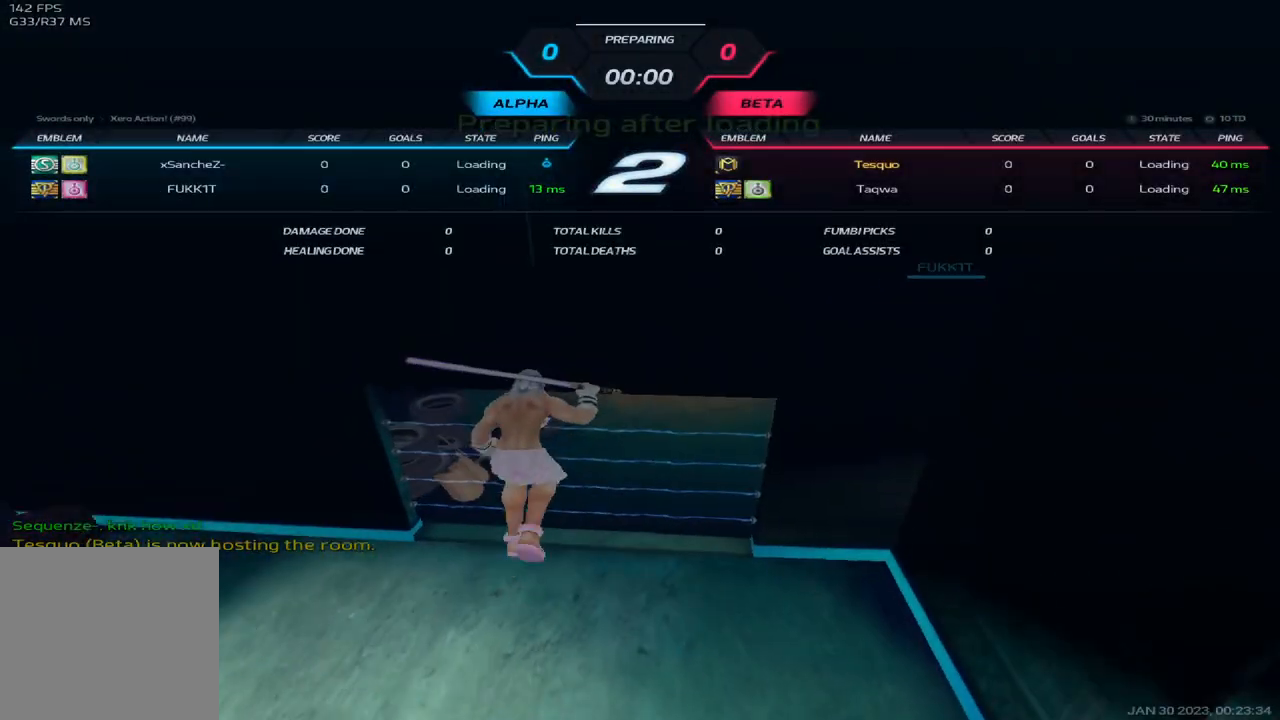
{"keys": ["d"], "events": [[350, "d", "down"], [417, "tab", "up"], [467, "w", "up"]]}
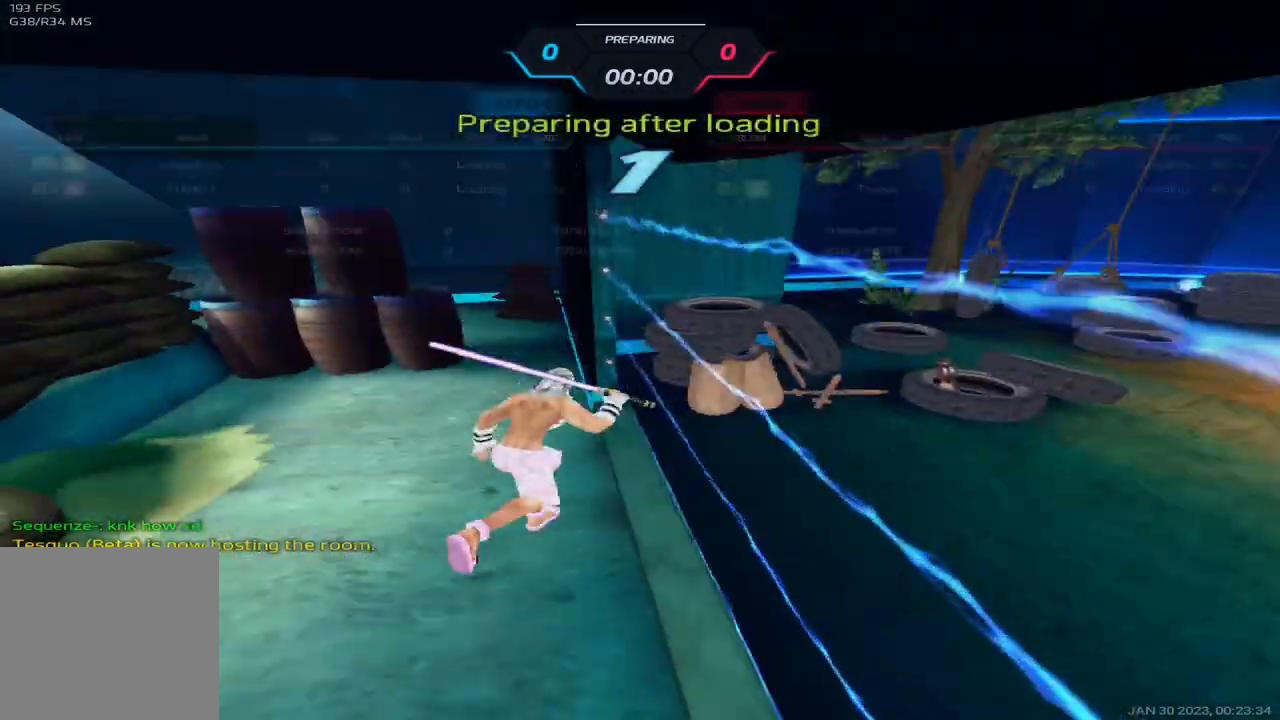
{"keys": ["d"], "events": []}
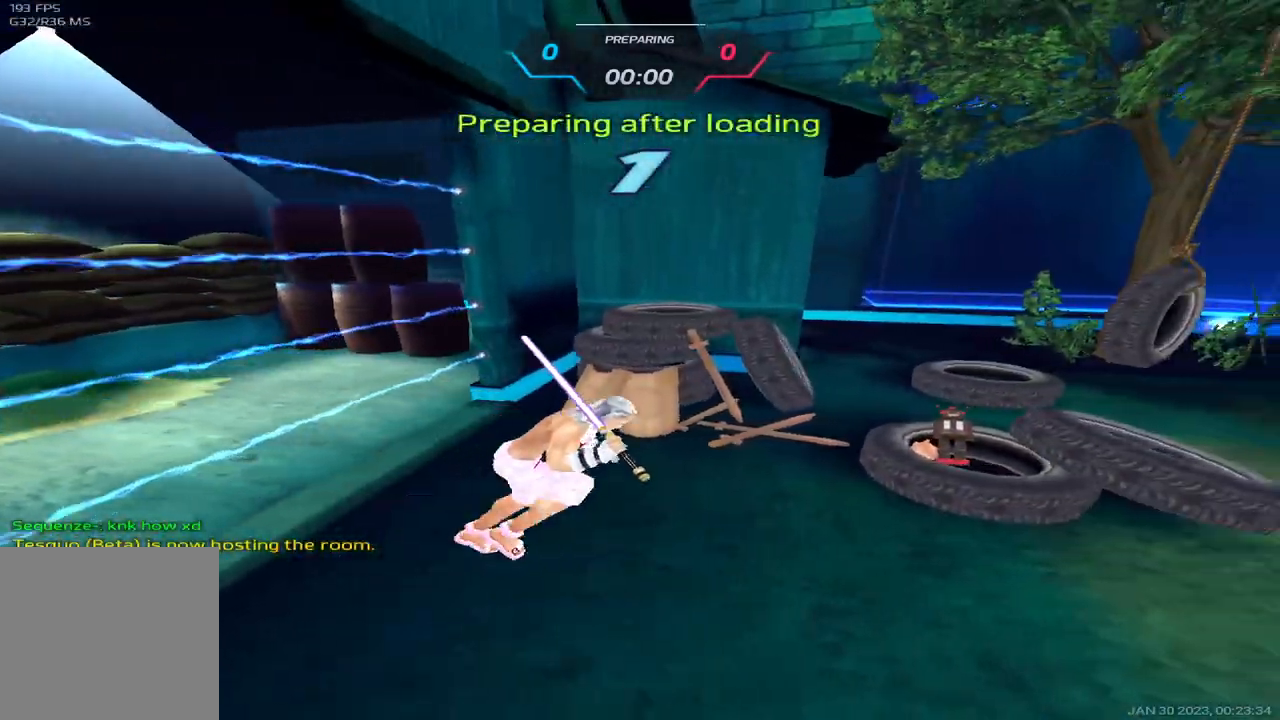
{"keys": ["d", "w"], "events": [[183, "w", "down"], [267, "w", "up"], [300, "w", "down"], [400, "w", "up"], [450, "w", "down"]]}
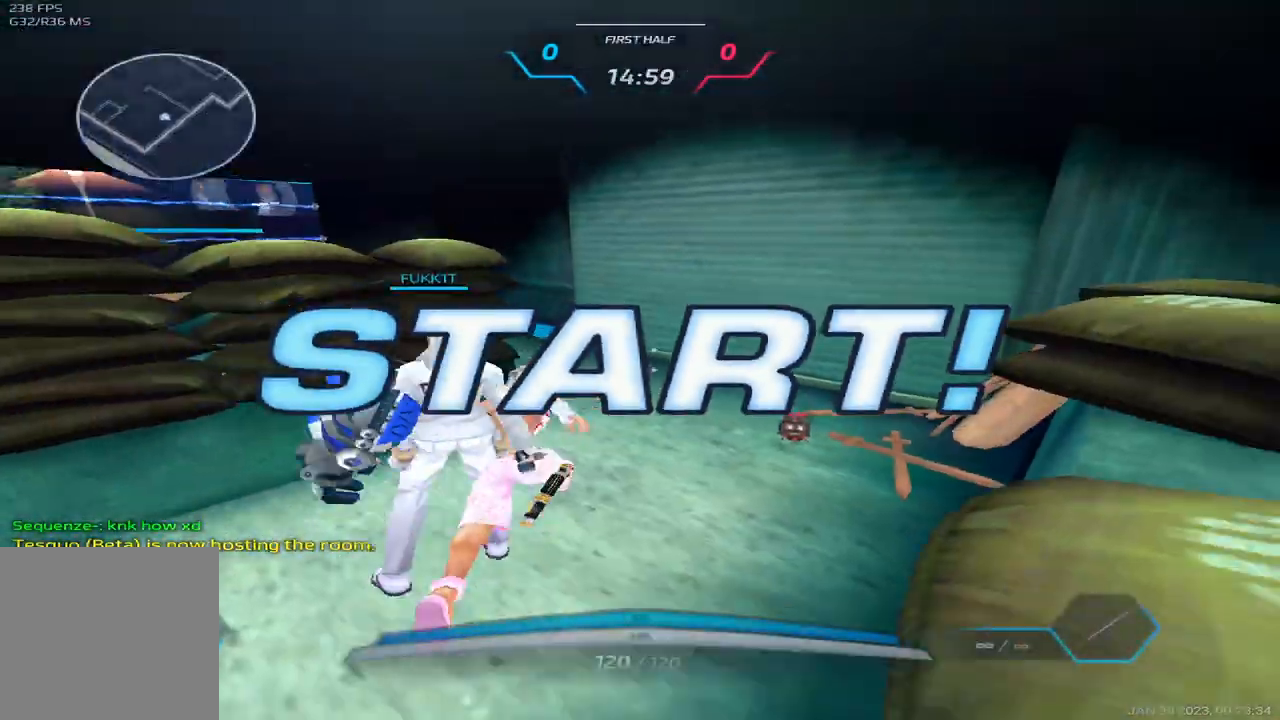
{"keys": ["w"], "events": [[200, "d", "up"], [250, "z", "down"], [383, "z", "up"]]}
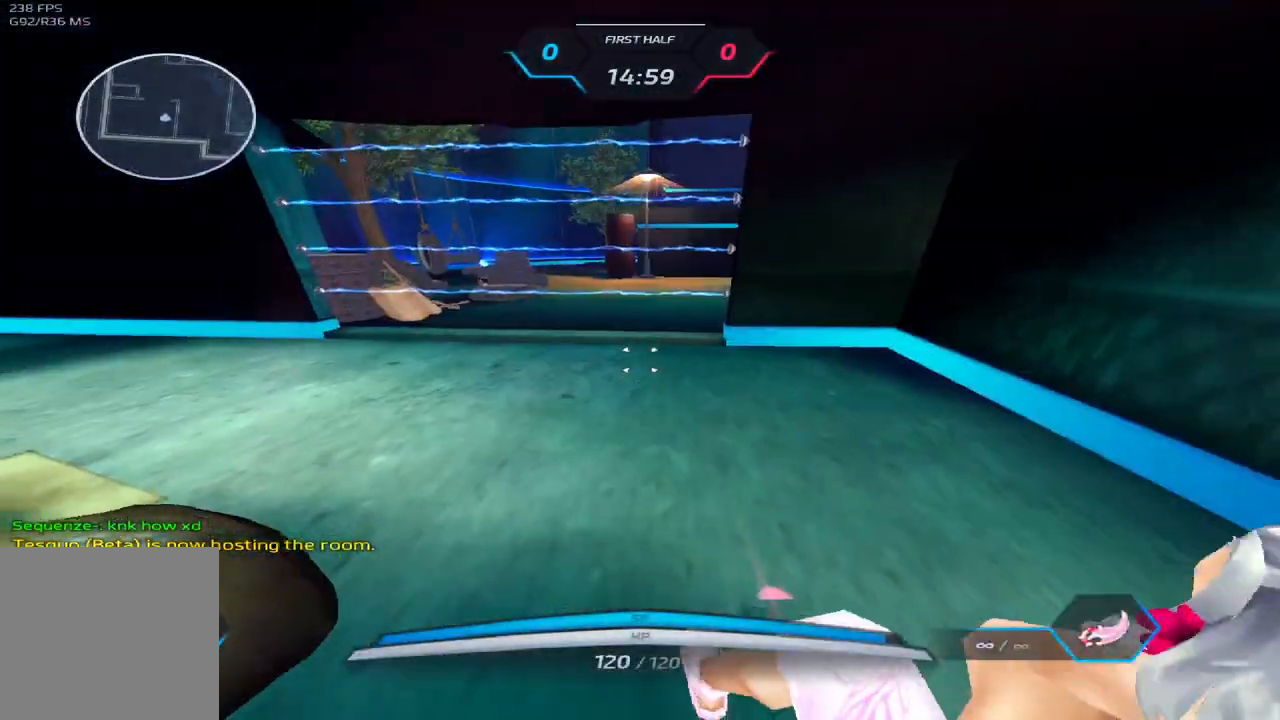
{"keys": ["a", "w"], "events": [[467, "a", "down"]]}
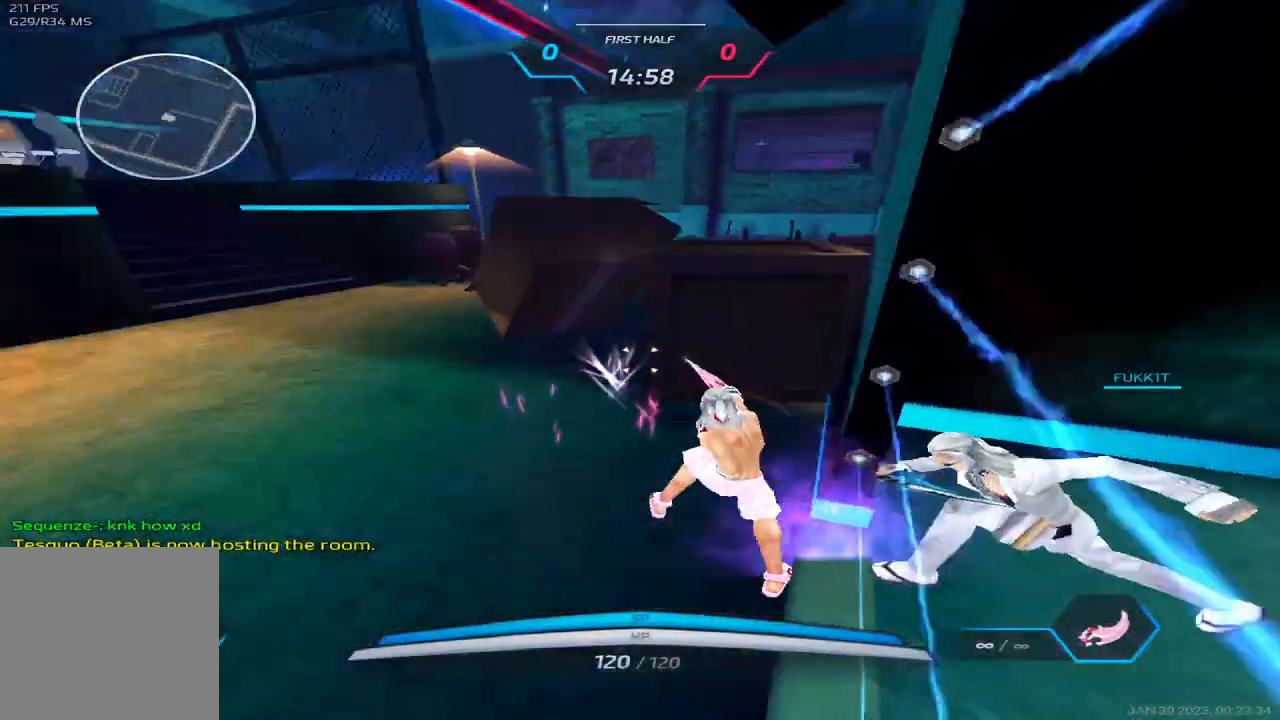
{"keys": ["w"], "events": [[450, "a", "up"]]}
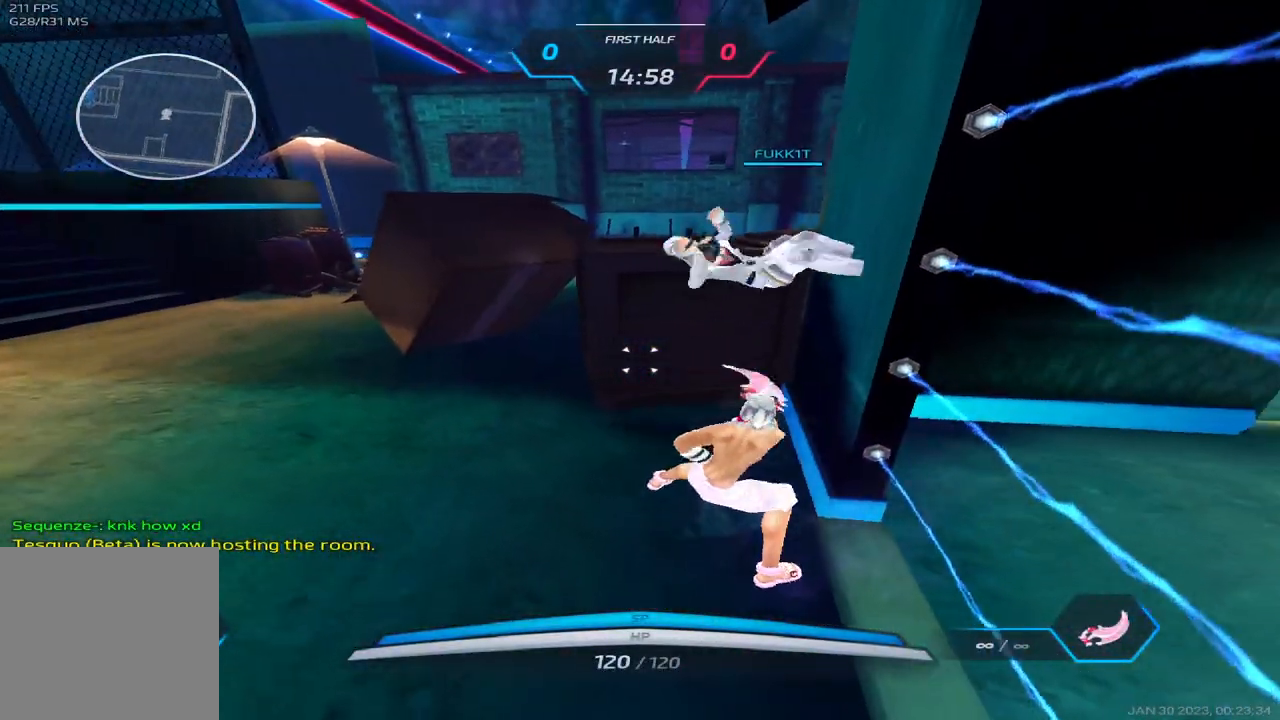
{"keys": ["w"], "events": []}
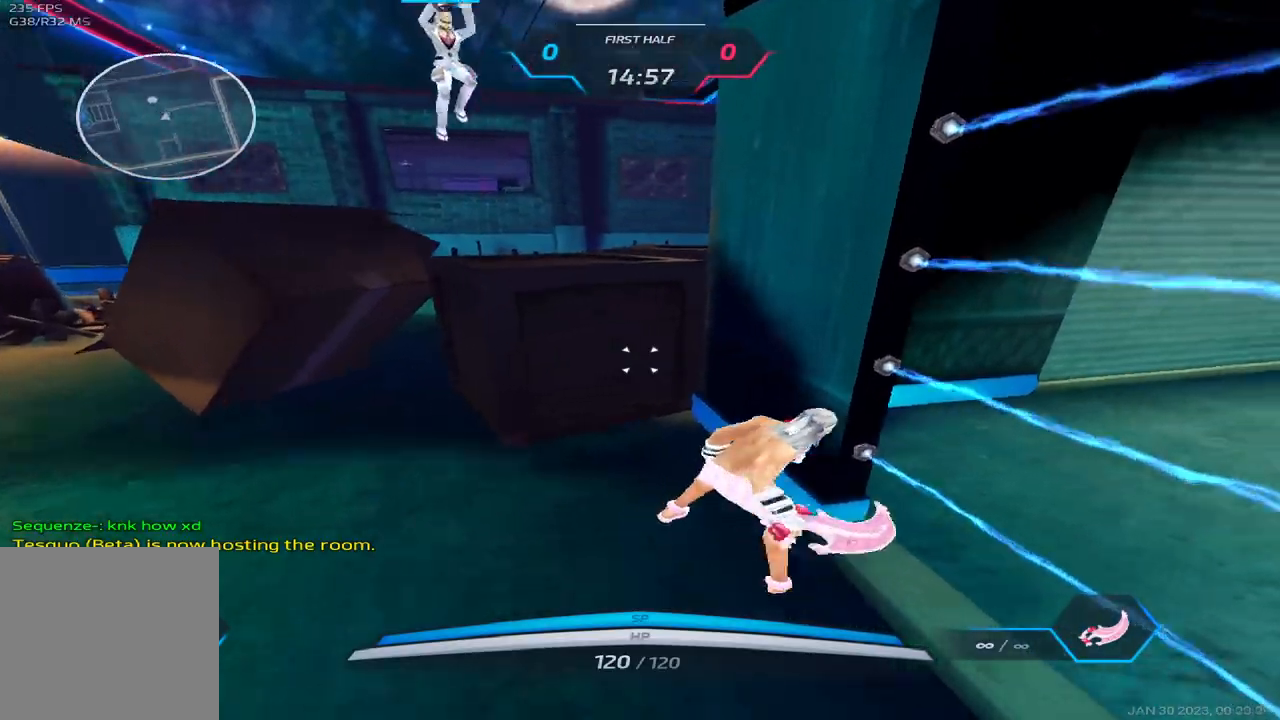
{"keys": ["w"], "events": [[33, "space", "down"], [83, "space", "up"], [150, "space", "down"], [283, "space", "up"], [350, "z", "down"], [450, "z", "up"]]}
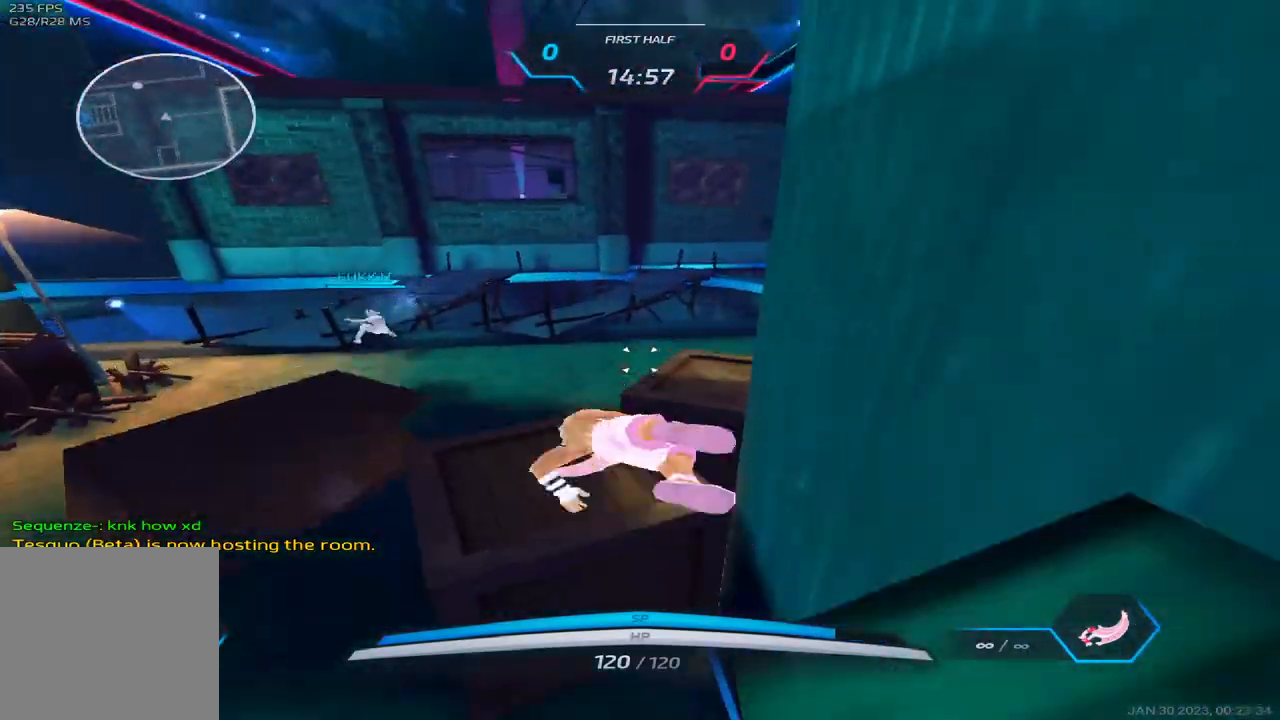
{"keys": ["a", "w"], "events": [[17, "a", "down"]]}
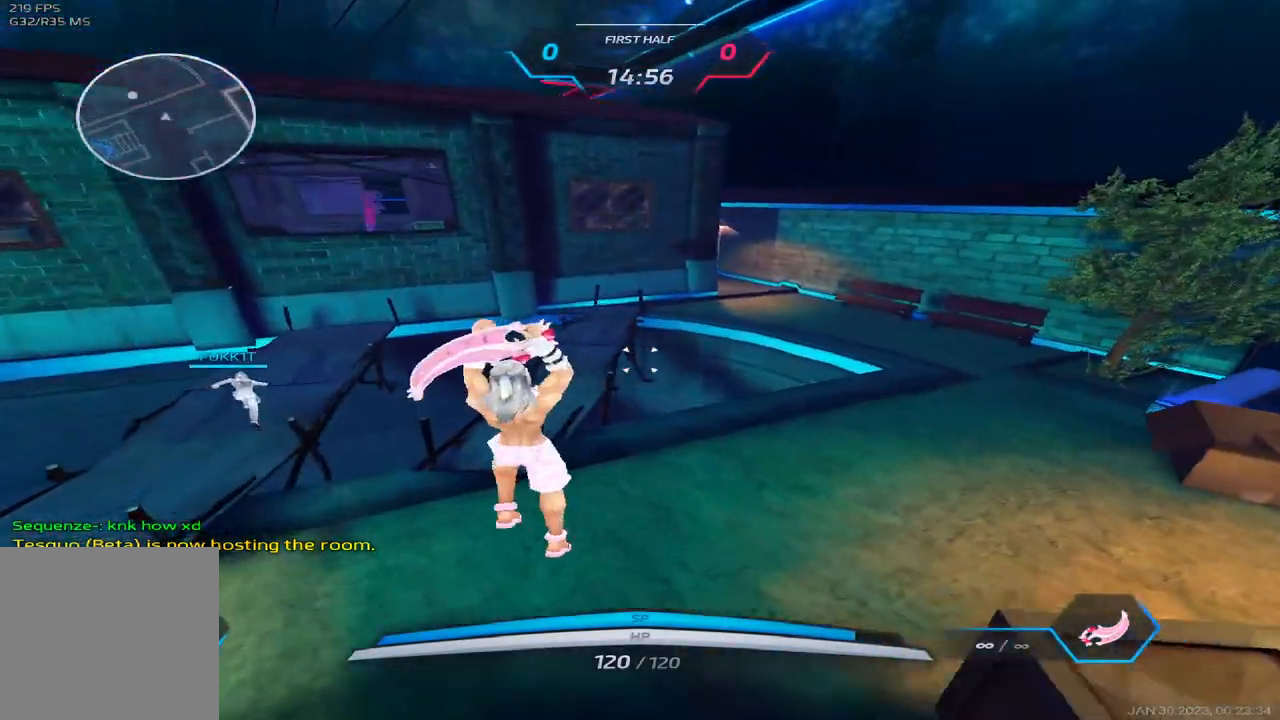
{"keys": ["space"], "events": [[100, "w", "up"], [217, "space", "down"], [383, "space", "up"], [433, "w", "down"], [467, "a", "up"], [483, "w", "up"], [500, "space", "down"]]}
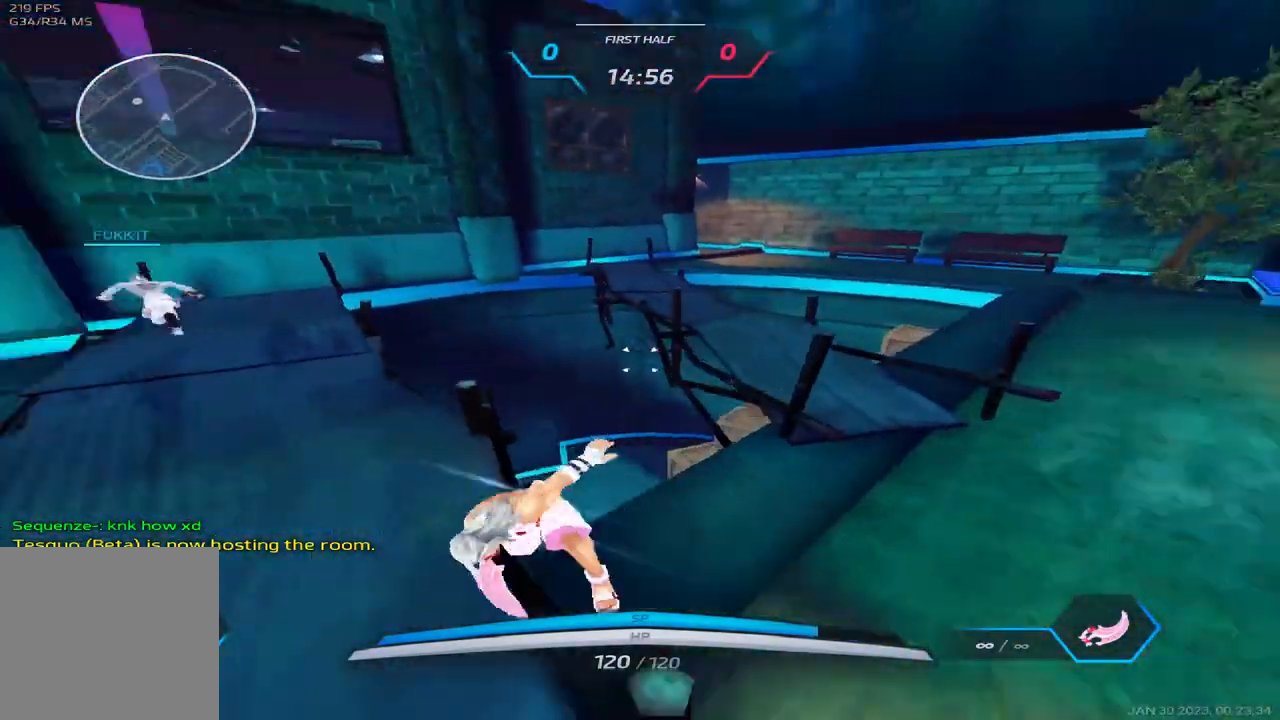
{"keys": ["w"], "events": [[17, "w", "down"], [117, "space", "up"]]}
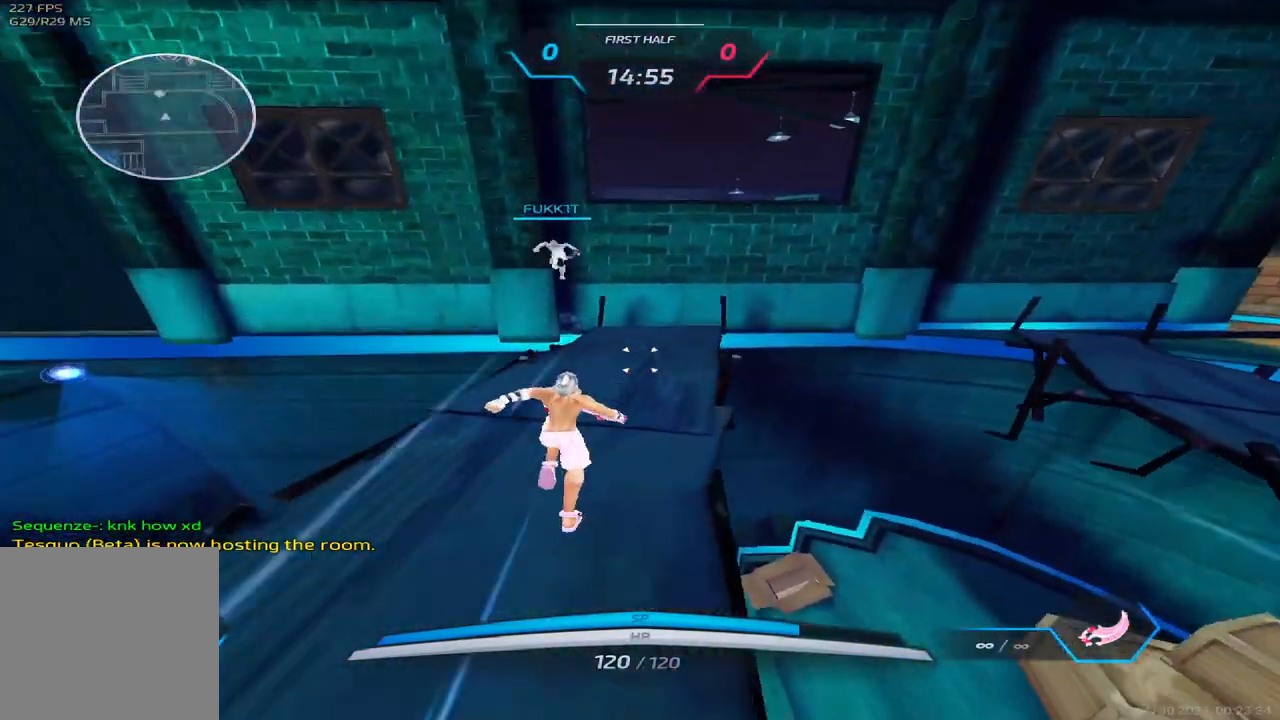
{"keys": ["w"], "events": []}
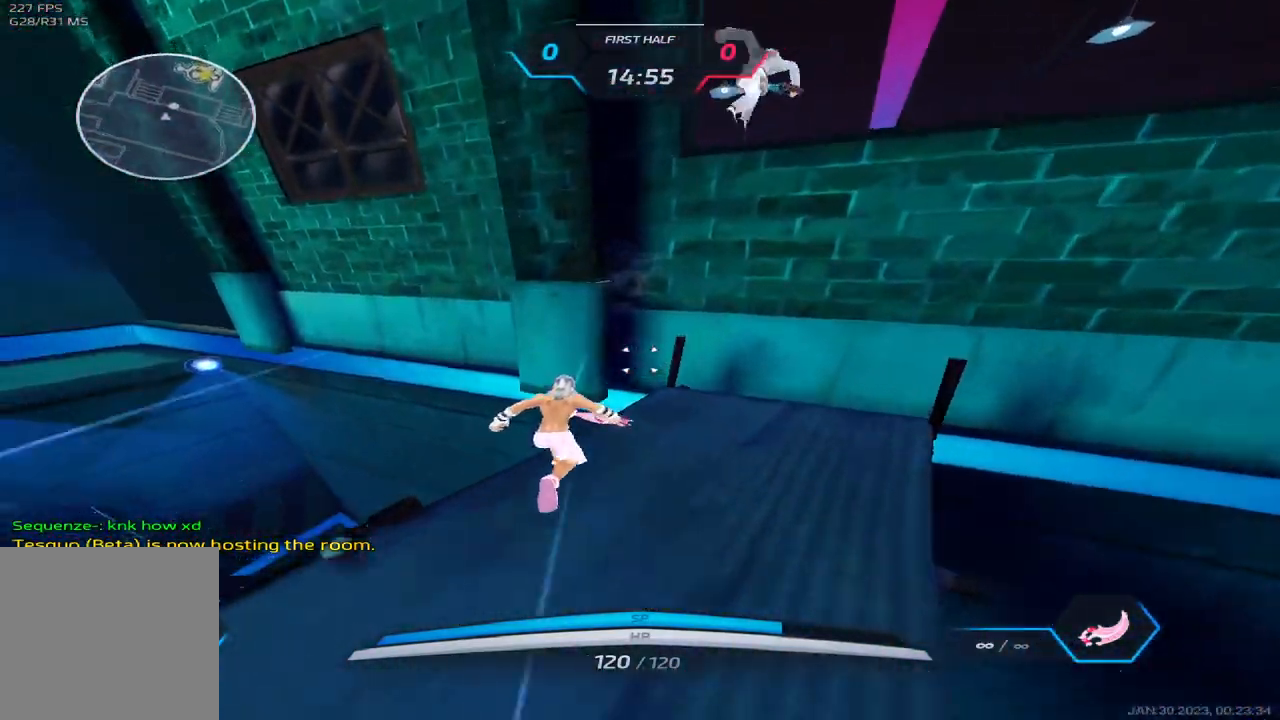
{"keys": ["d", "space", "w"], "events": [[50, "space", "down"], [50, "w", "up"], [100, "w", "down"], [200, "space", "up"], [300, "w", "up"], [350, "w", "down"], [483, "d", "down"], [483, "space", "down"]]}
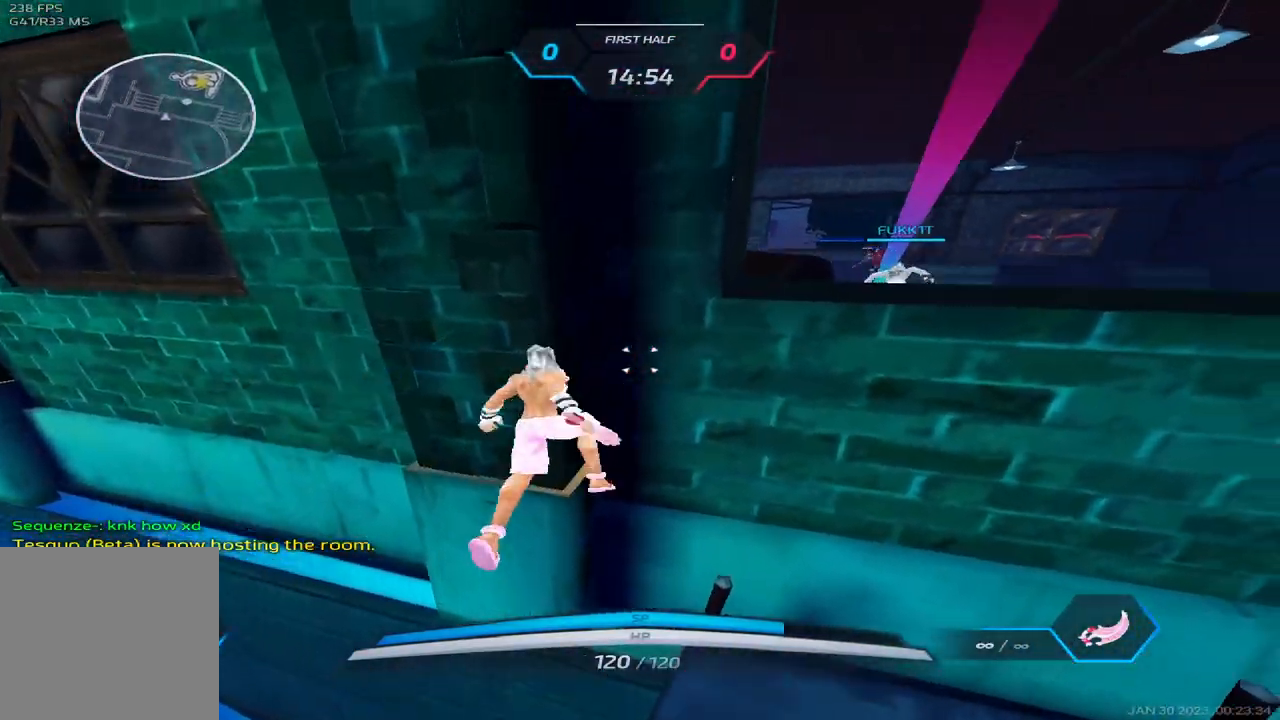
{"keys": ["d", "w"], "events": [[33, "w", "up"], [167, "space", "up"], [167, "w", "down"], [200, "w", "up"], [250, "w", "down"]]}
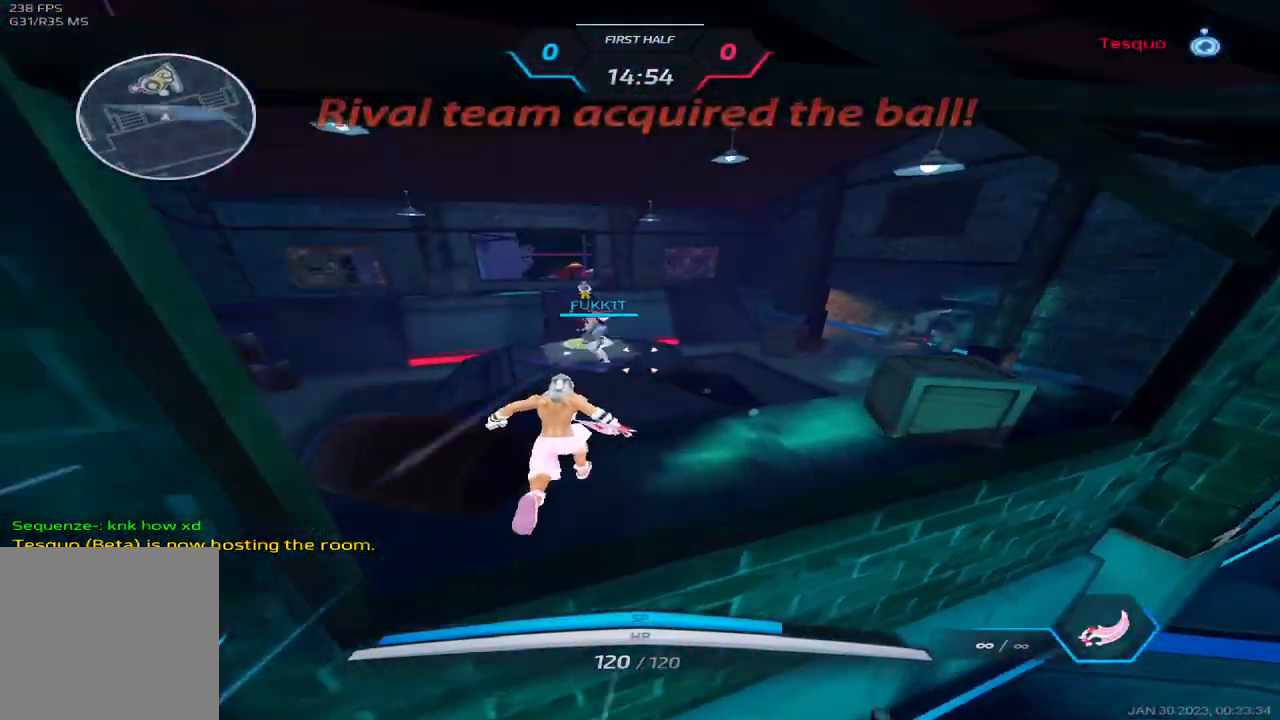
{"keys": ["2", "w"], "events": [[100, "d", "up"], [433, "2", "down"]]}
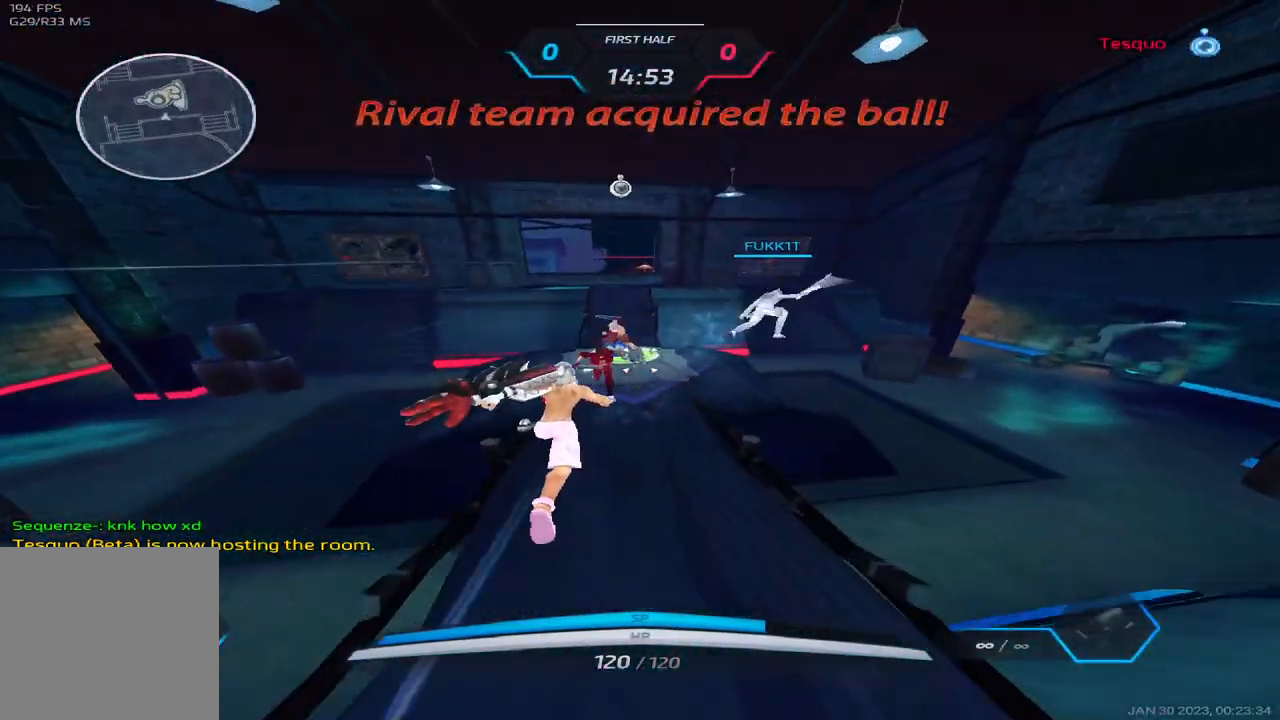
{"keys": ["w"], "events": [[50, "2", "up"]]}
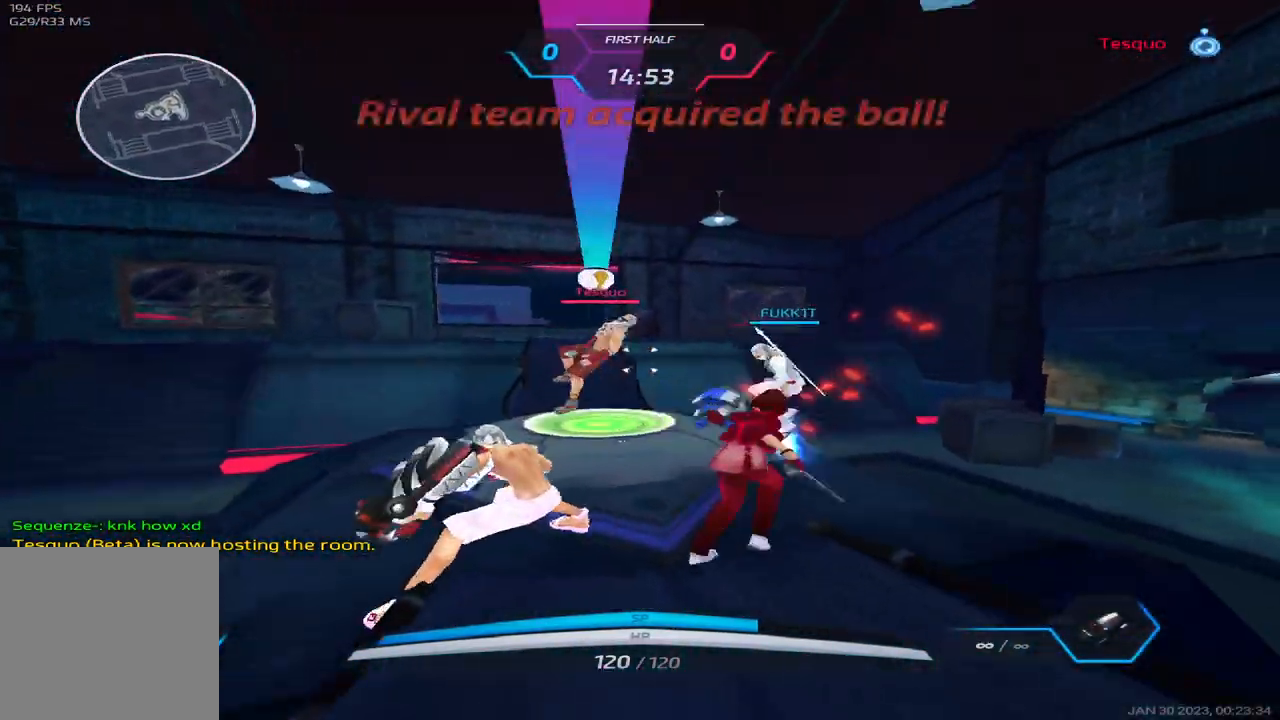
{"keys": ["a"], "events": [[17, "a", "down"], [33, "w", "up"], [83, "space", "down"], [150, "space", "up"], [233, "space", "down"], [333, "space", "up"], [367, "space", "down"], [467, "space", "up"]]}
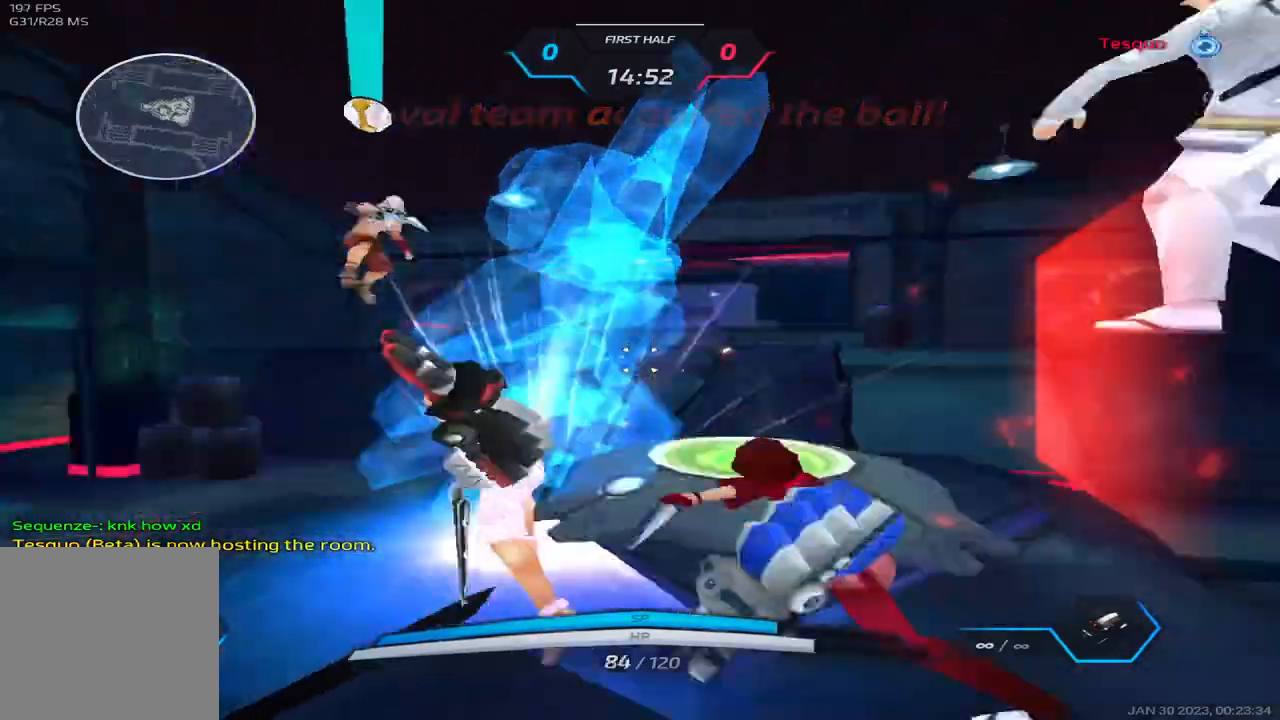
{"keys": ["a"], "events": [[50, "space", "down"], [133, "space", "up"], [200, "space", "down"], [317, "space", "up"]]}
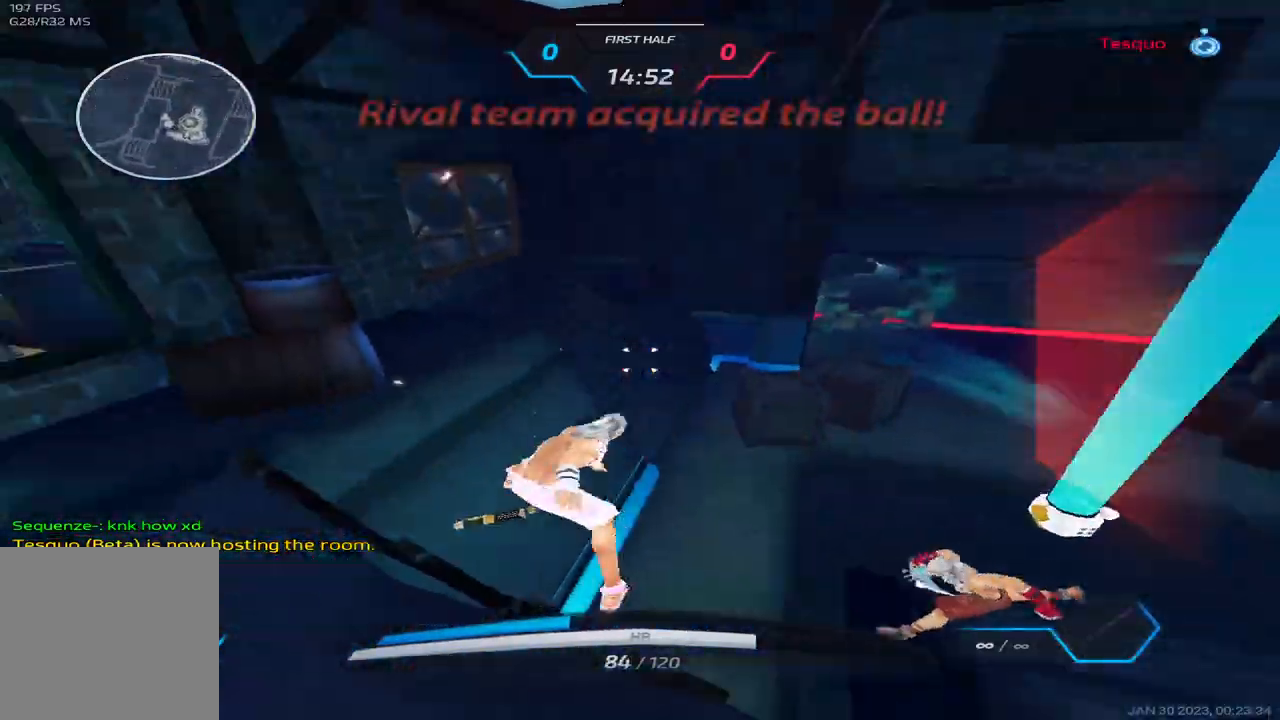
{"keys": [], "events": [[350, "a", "up"]]}
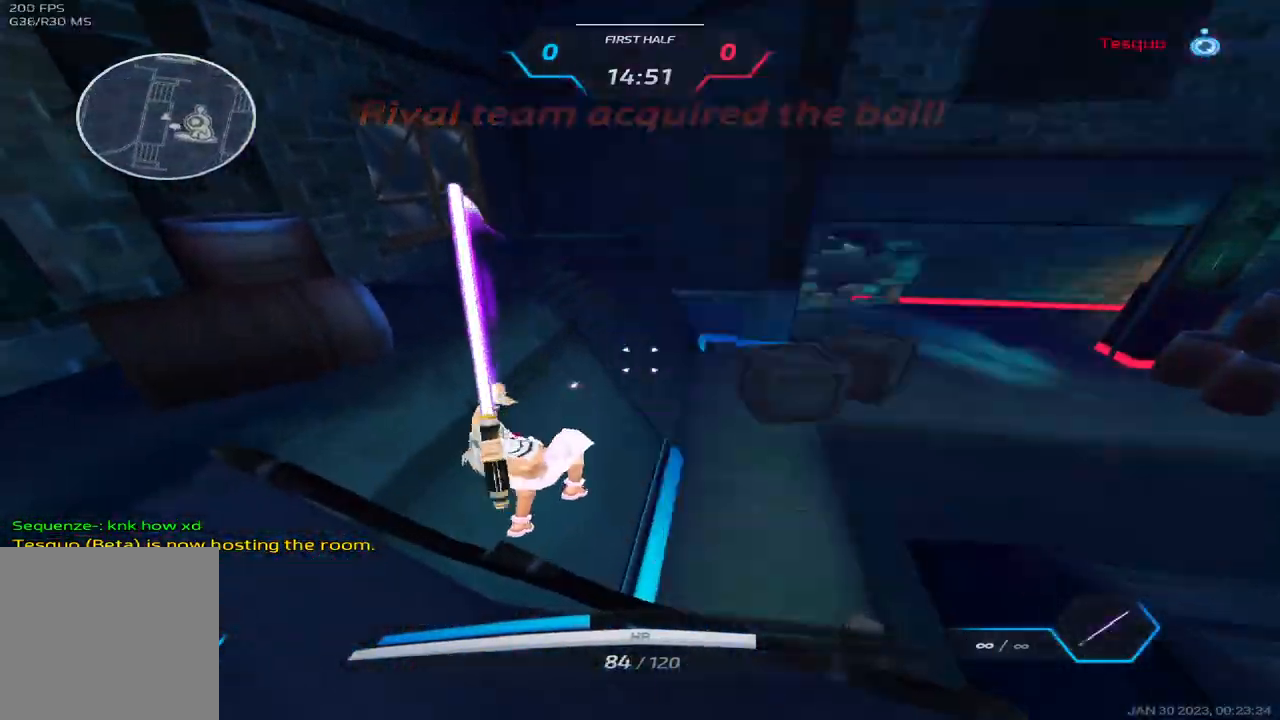
{"keys": ["a", "space"], "events": [[317, "a", "down"], [450, "space", "down"]]}